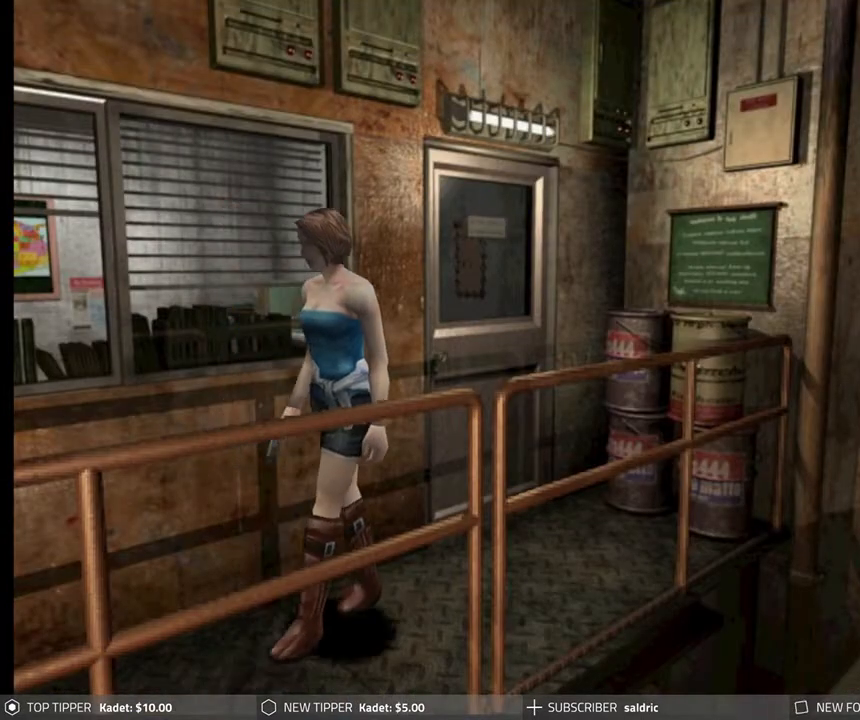
Gameplay with a controller (PlayStation layout); each line is a JSON object with the inputs held at the frame after it. "events" lists button and stick changes between this image and that frame as [ms after this image, input, new state], when the widget could be followed in between. Not read: right_stick.
{"buttons": ["DPAD_DOWN"], "left_stick": "center", "events": []}
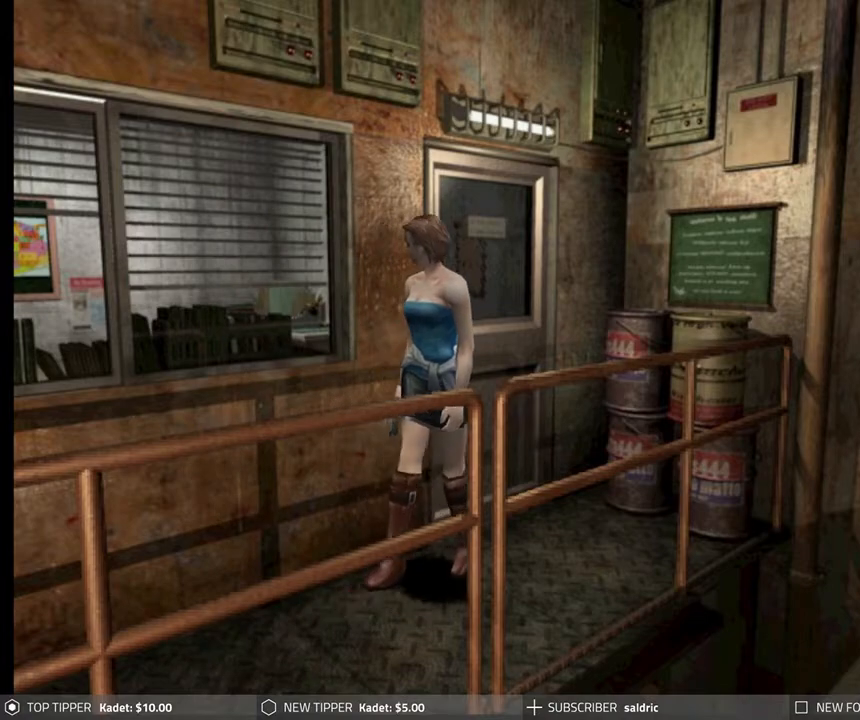
{"buttons": ["DPAD_DOWN", "DPAD_RIGHT"], "left_stick": "center", "events": [[450, "DPAD_RIGHT", "down"]]}
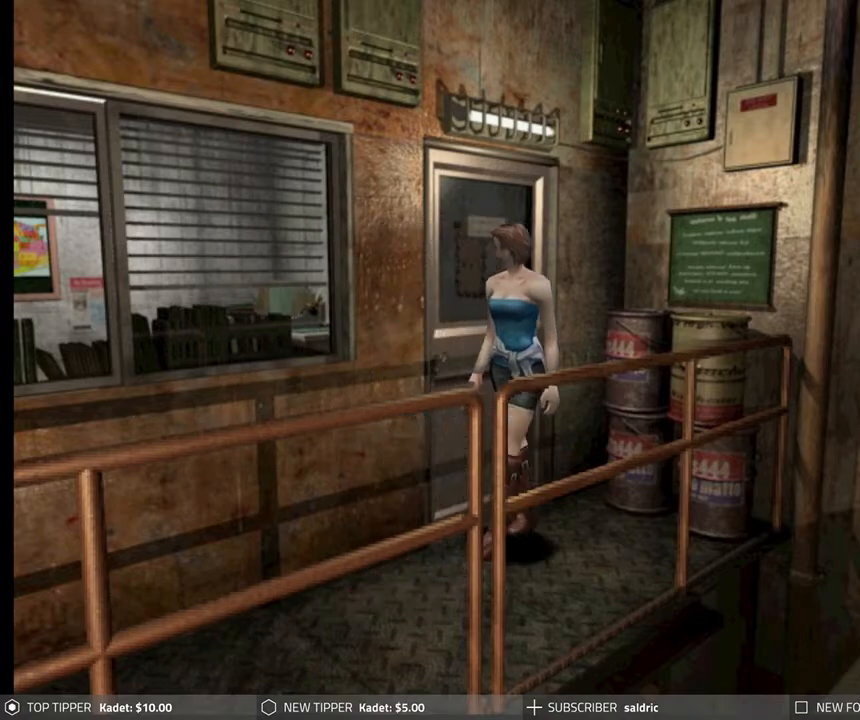
{"buttons": ["DPAD_RIGHT"], "left_stick": "center", "events": [[67, "DPAD_DOWN", "up"], [167, "CROSS", "down"], [267, "CROSS", "up"], [350, "CROSS", "down"], [450, "CROSS", "up"]]}
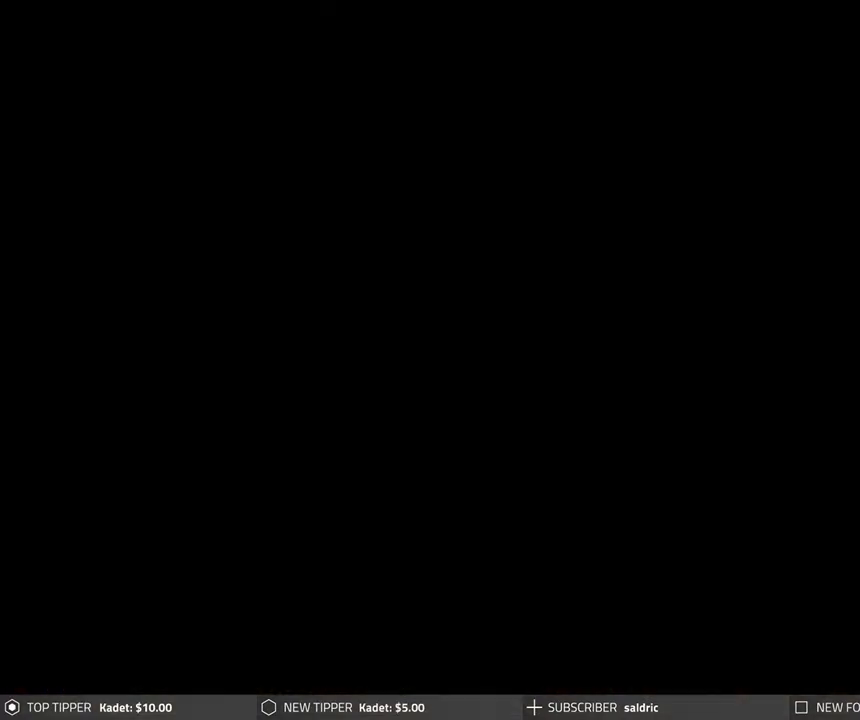
{"buttons": [], "left_stick": "center", "events": [[17, "DPAD_RIGHT", "up"], [33, "CROSS", "down"], [150, "CROSS", "up"]]}
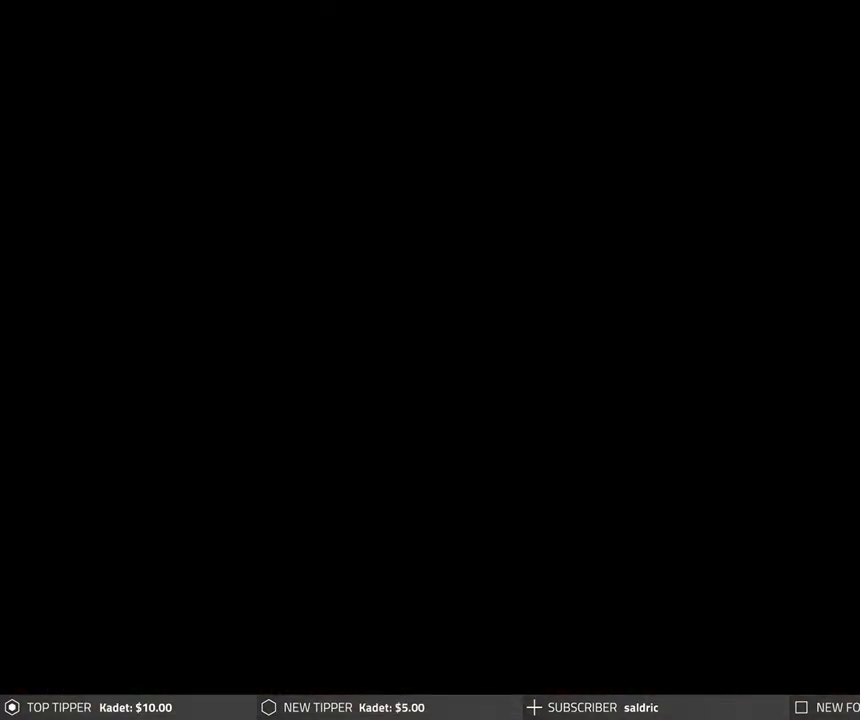
{"buttons": [], "left_stick": "center", "events": []}
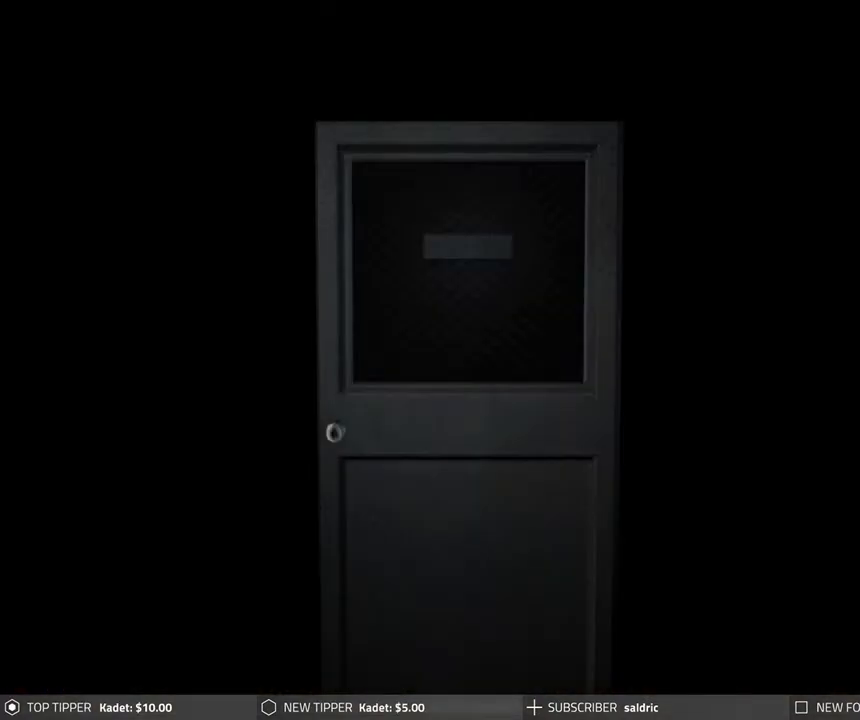
{"buttons": ["CROSS"], "left_stick": "center", "events": [[350, "CROSS", "down"]]}
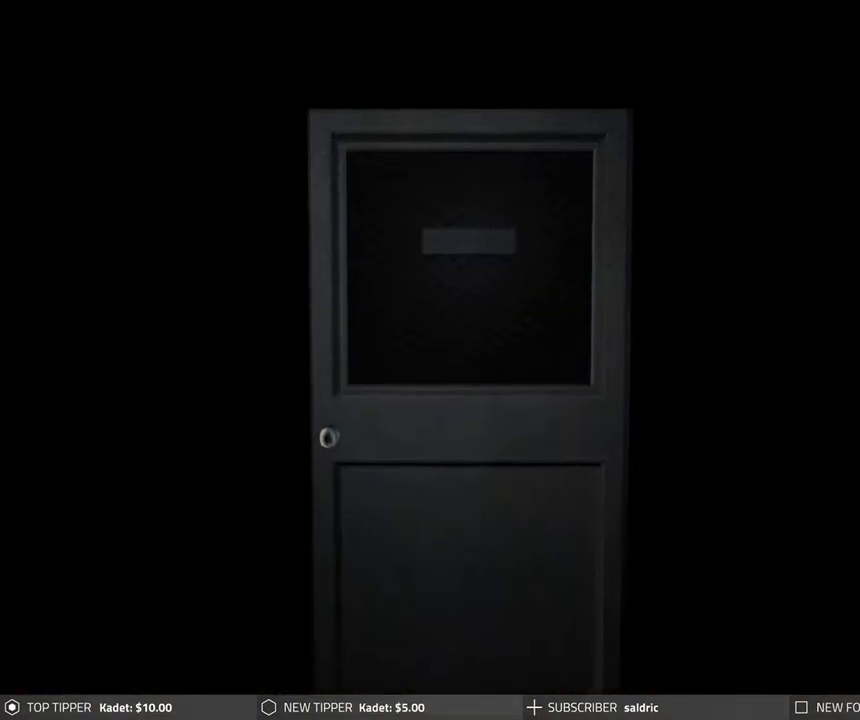
{"buttons": ["CROSS"], "left_stick": "center", "events": []}
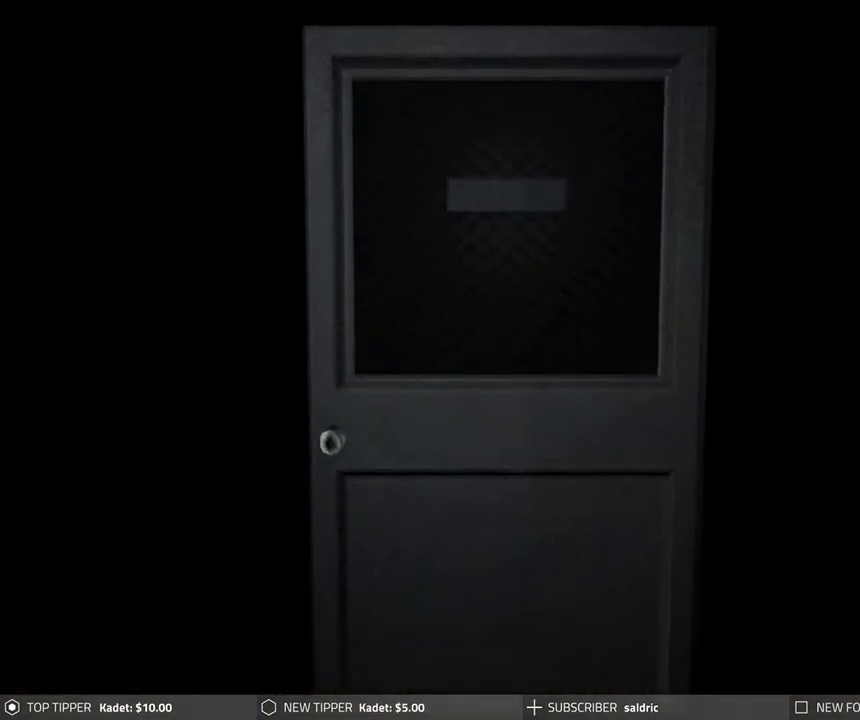
{"buttons": ["CROSS"], "left_stick": "center", "events": [[300, "CROSS", "up"], [417, "CROSS", "down"]]}
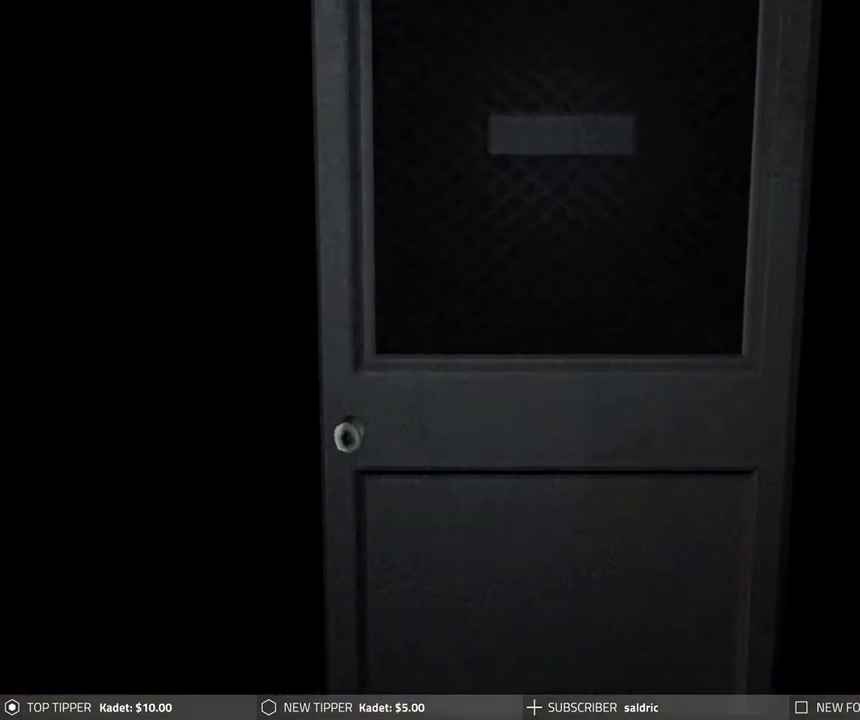
{"buttons": ["CROSS"], "left_stick": "center", "events": [[50, "CROSS", "up"], [200, "CROSS", "down"], [300, "CROSS", "up"], [450, "CROSS", "down"]]}
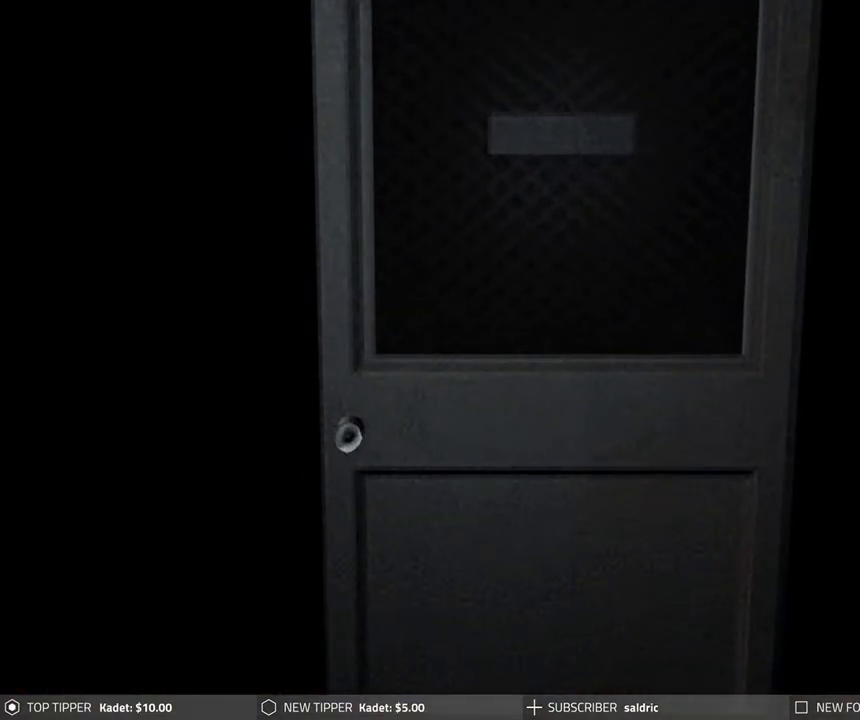
{"buttons": [], "left_stick": "center", "events": [[50, "CROSS", "up"], [233, "CROSS", "down"], [383, "CROSS", "up"]]}
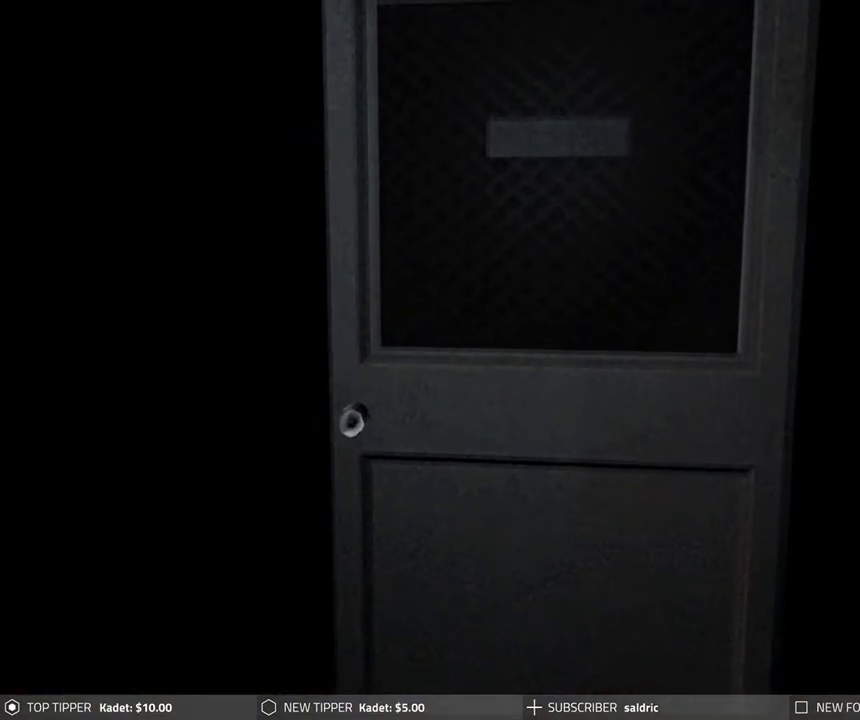
{"buttons": [], "left_stick": "center", "events": [[33, "CROSS", "down"], [150, "CROSS", "up"]]}
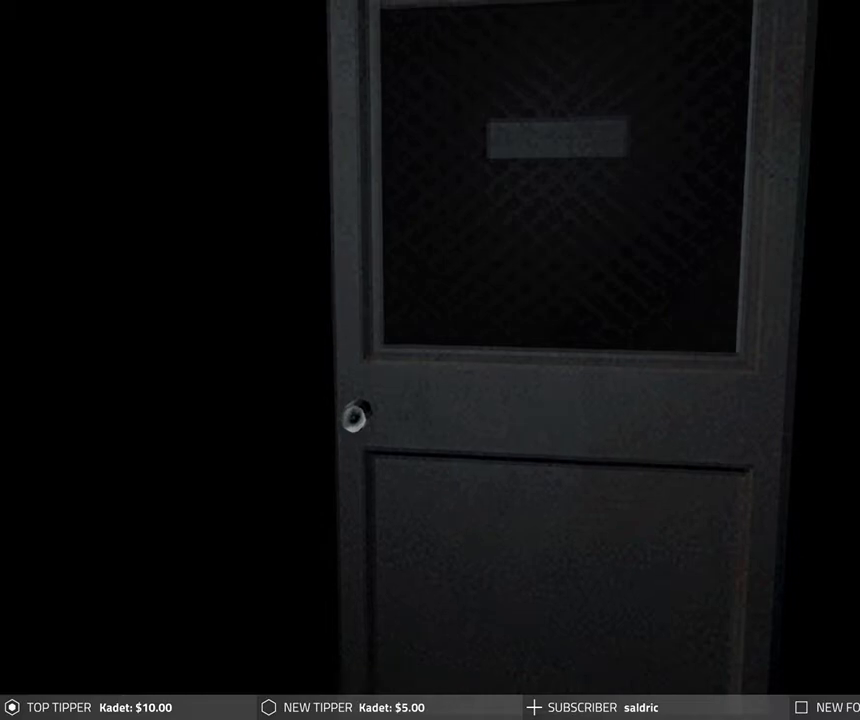
{"buttons": [], "left_stick": "center", "events": []}
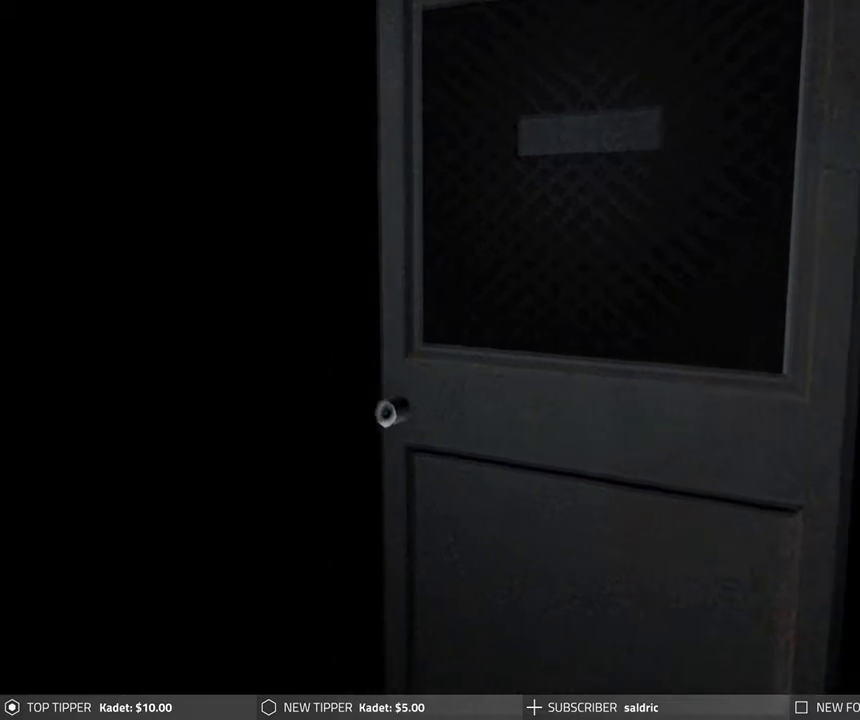
{"buttons": [], "left_stick": "center", "events": []}
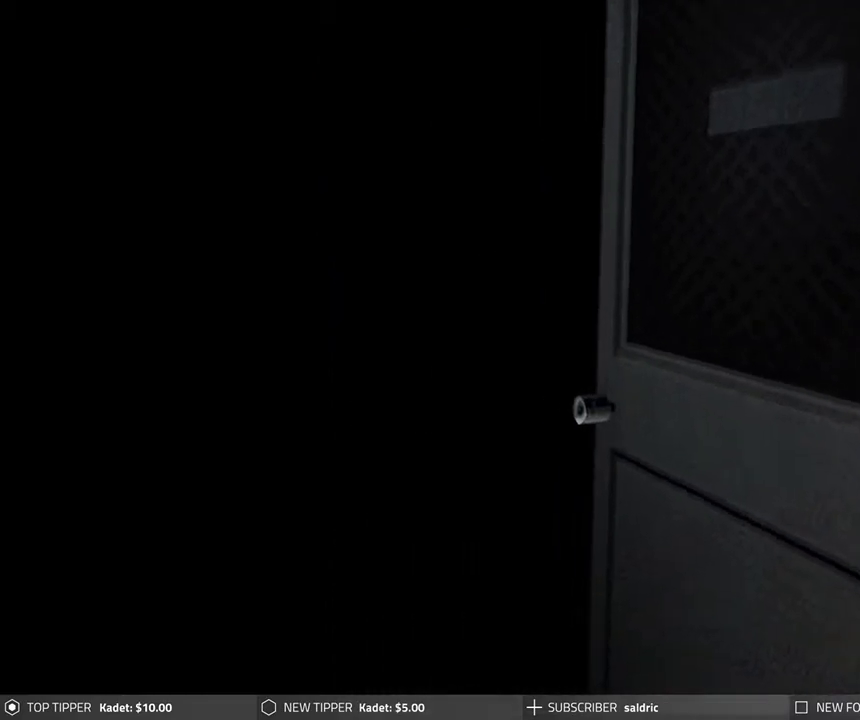
{"buttons": [], "left_stick": "center", "events": []}
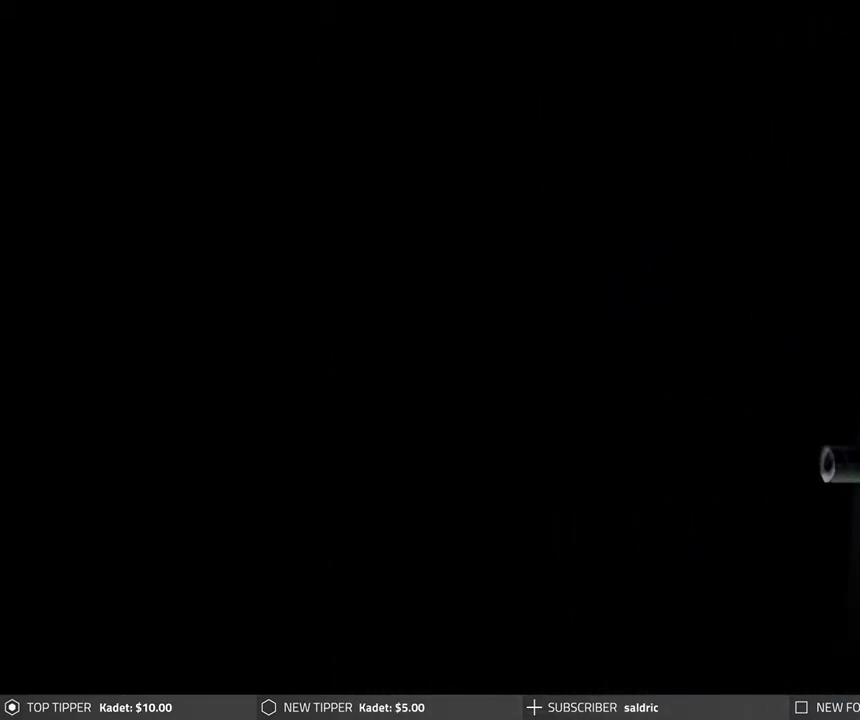
{"buttons": [], "left_stick": "center", "events": []}
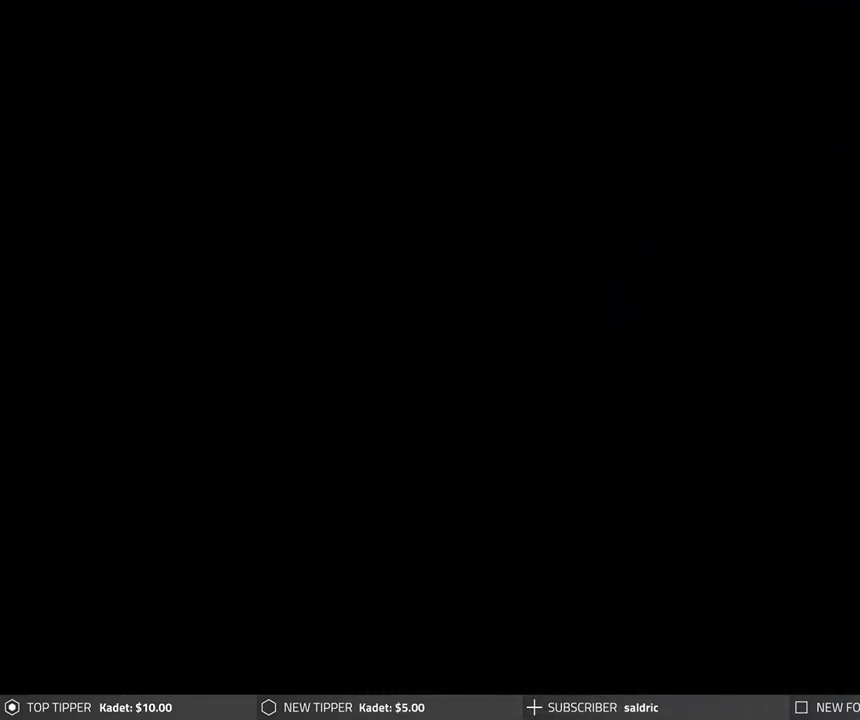
{"buttons": ["DPAD_LEFT"], "left_stick": "center", "events": [[367, "DPAD_LEFT", "down"]]}
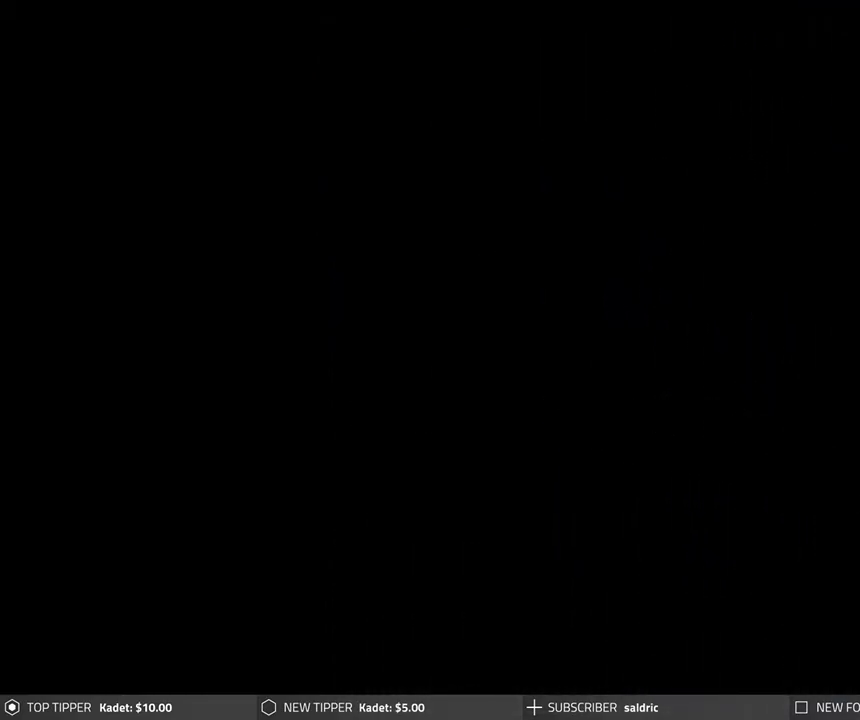
{"buttons": ["DPAD_LEFT"], "left_stick": "center", "events": []}
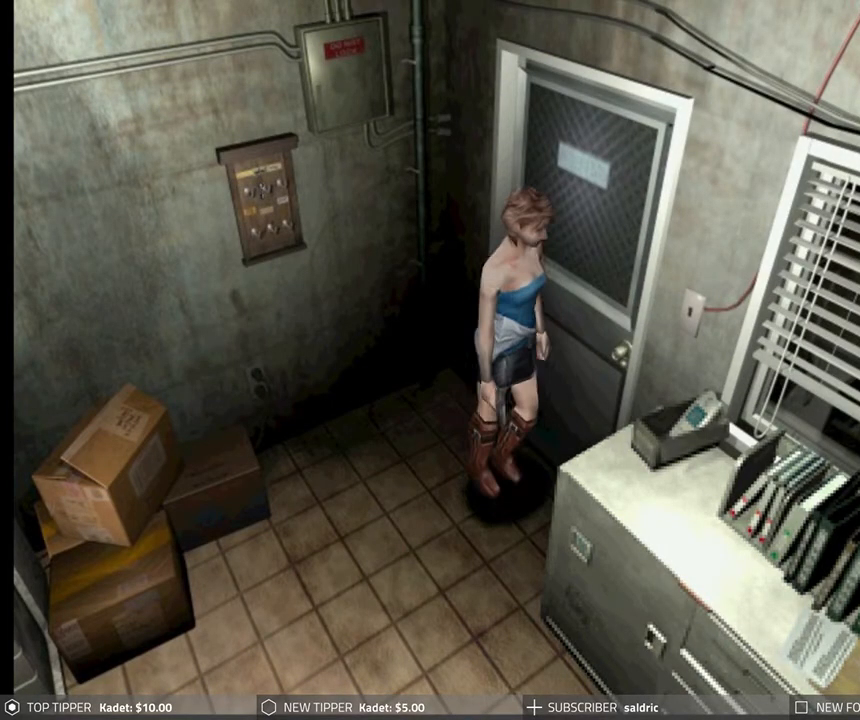
{"buttons": ["DPAD_DOWN"], "left_stick": "center", "events": [[67, "DPAD_DOWN", "down"], [67, "DPAD_LEFT", "up"]]}
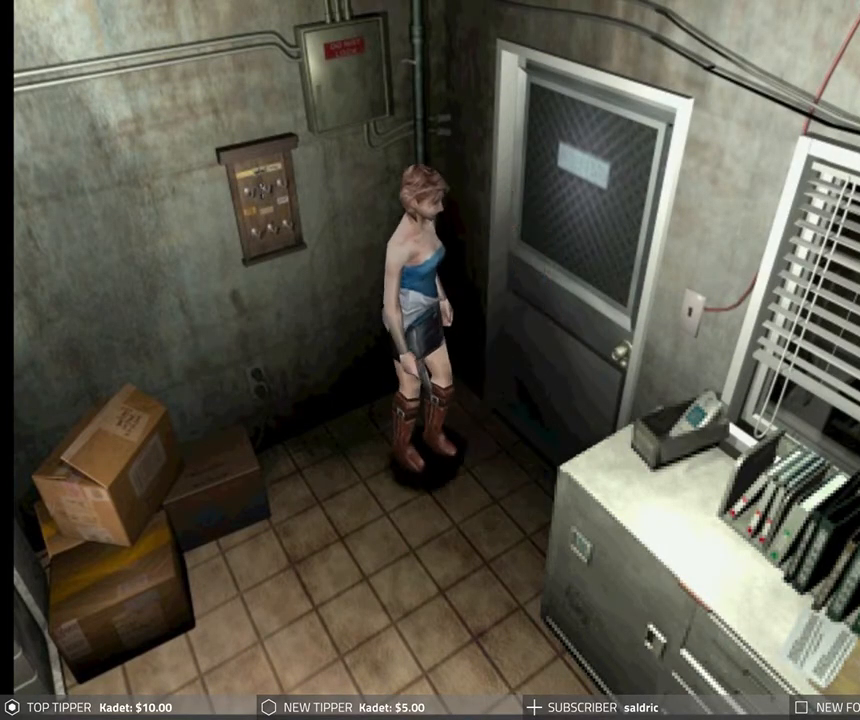
{"buttons": ["DPAD_DOWN", "DPAD_LEFT"], "left_stick": "center", "events": [[250, "DPAD_LEFT", "down"]]}
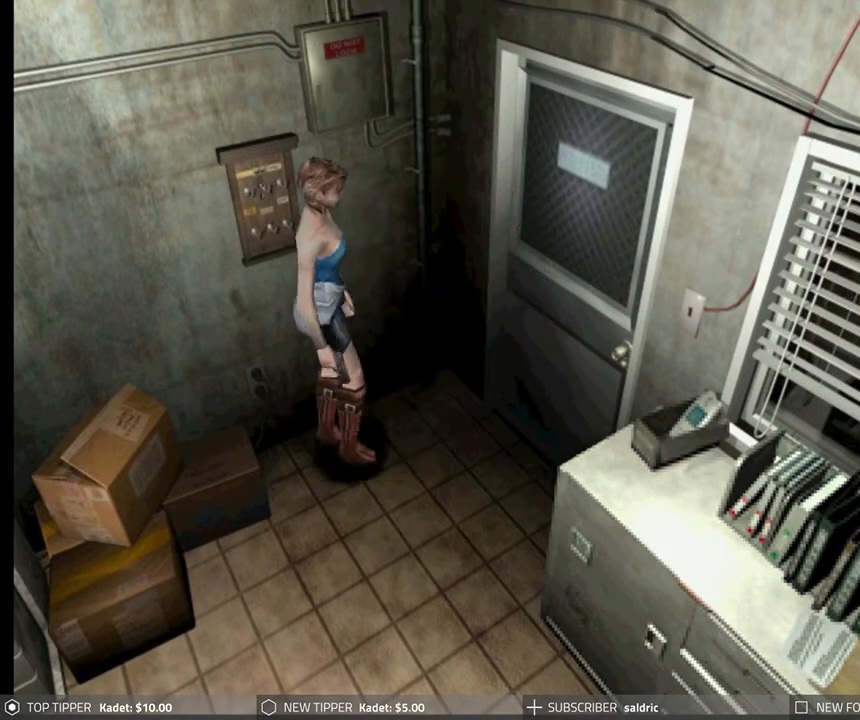
{"buttons": ["CROSS", "DPAD_LEFT"], "left_stick": "center", "events": [[233, "CROSS", "down"], [317, "DPAD_DOWN", "up"], [400, "CROSS", "up"], [483, "CROSS", "down"]]}
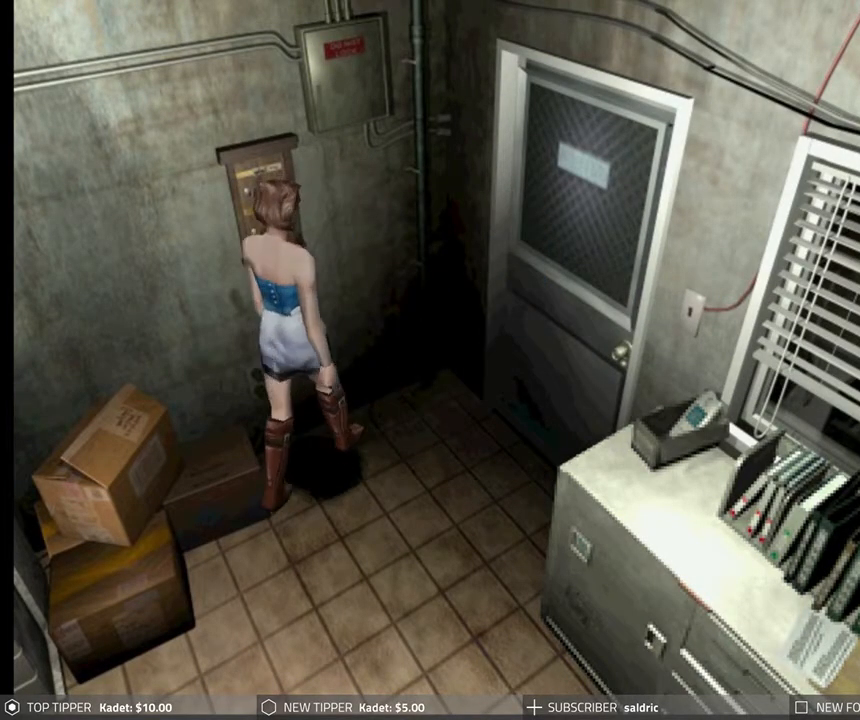
{"buttons": ["CROSS"], "left_stick": "center", "events": [[117, "CROSS", "up"], [183, "DPAD_UP", "down"], [217, "CROSS", "down"], [250, "DPAD_LEFT", "up"], [283, "DPAD_UP", "up"], [333, "CROSS", "up"], [400, "CROSS", "down"]]}
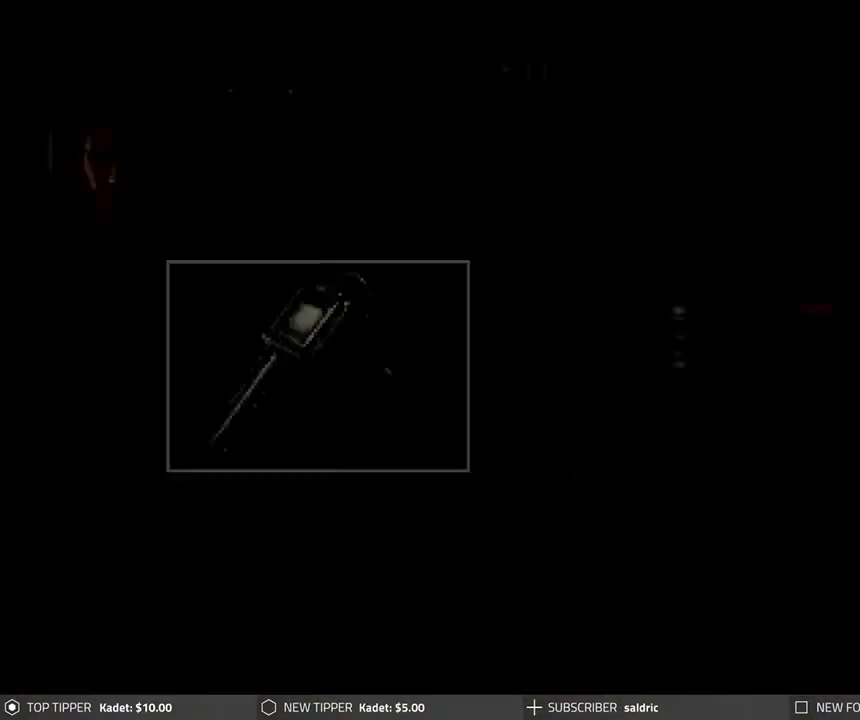
{"buttons": ["CROSS"], "left_stick": "center", "events": [[333, "CROSS", "up"], [400, "CROSS", "down"]]}
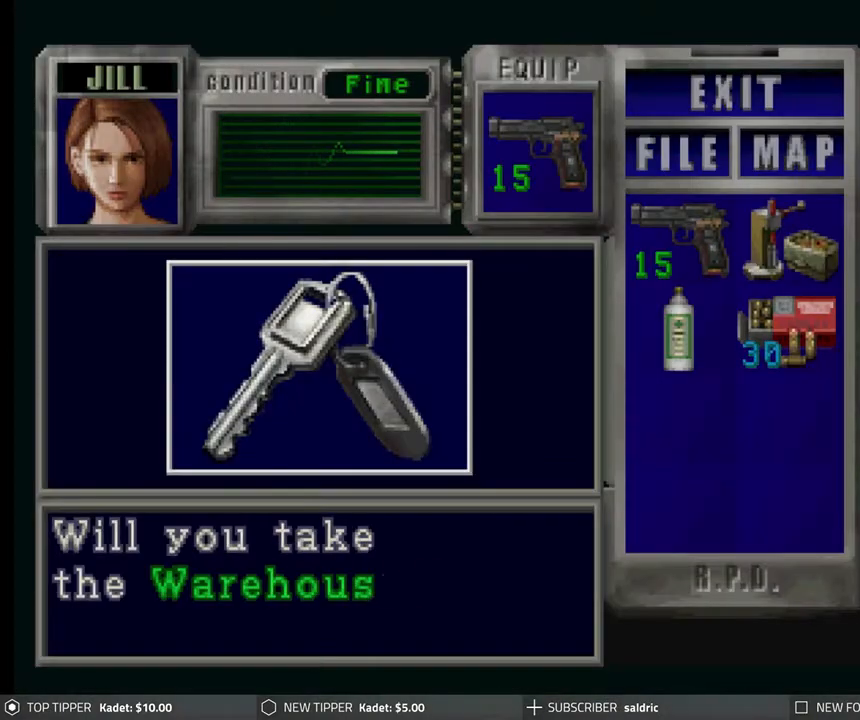
{"buttons": ["CROSS"], "left_stick": "center", "events": [[17, "CROSS", "up"], [100, "CROSS", "down"], [233, "CROSS", "up"], [300, "CROSS", "down"], [433, "CROSS", "up"], [483, "CROSS", "down"]]}
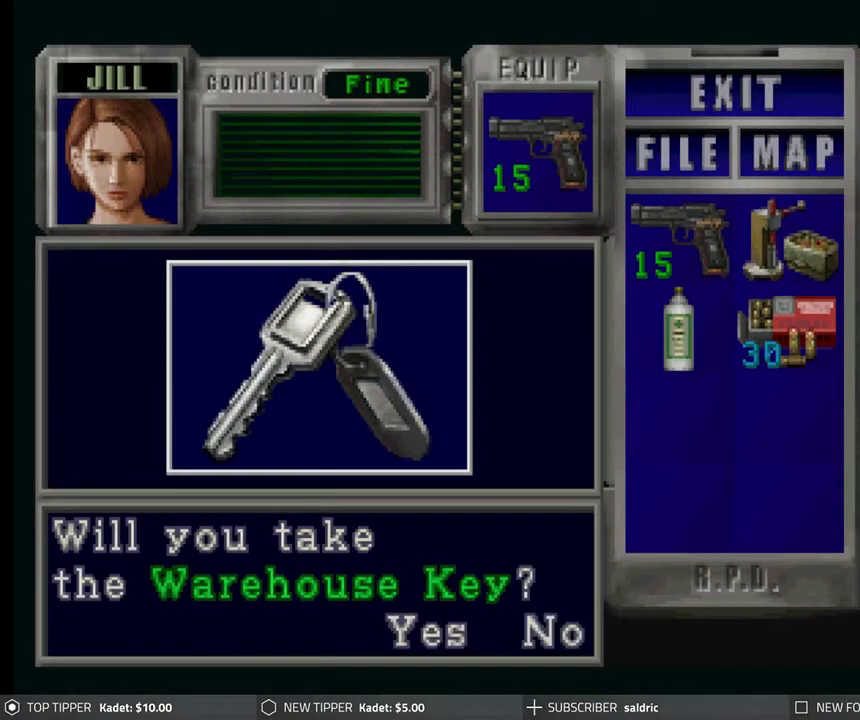
{"buttons": [], "left_stick": "center", "events": [[100, "CROSS", "up"], [183, "CROSS", "down"], [283, "CROSS", "up"], [367, "CROSS", "down"], [467, "CROSS", "up"]]}
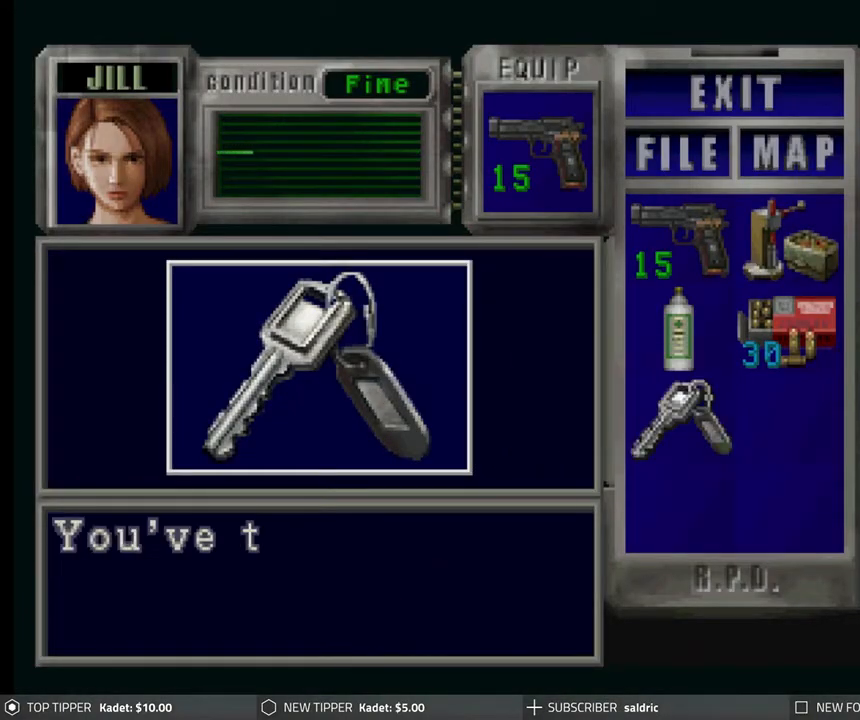
{"buttons": ["CROSS"], "left_stick": "center", "events": [[33, "CROSS", "down"], [150, "CROSS", "up"], [217, "CROSS", "down"], [283, "CROSS", "up"], [333, "CROSS", "down"], [417, "CROSS", "up"], [483, "CROSS", "down"]]}
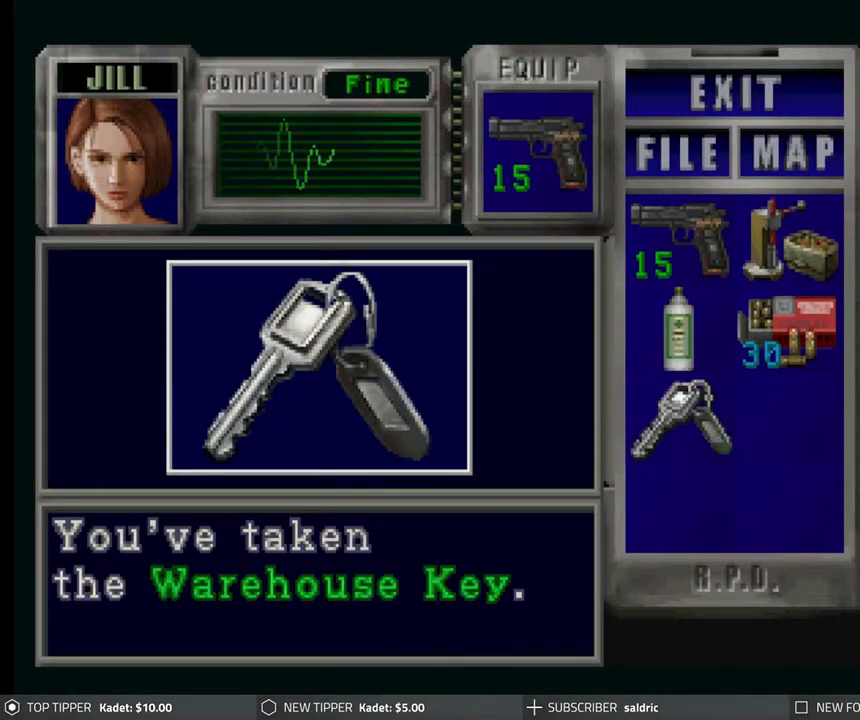
{"buttons": [], "left_stick": "center", "events": [[117, "CROSS", "up"], [317, "CROSS", "down"], [450, "CROSS", "up"]]}
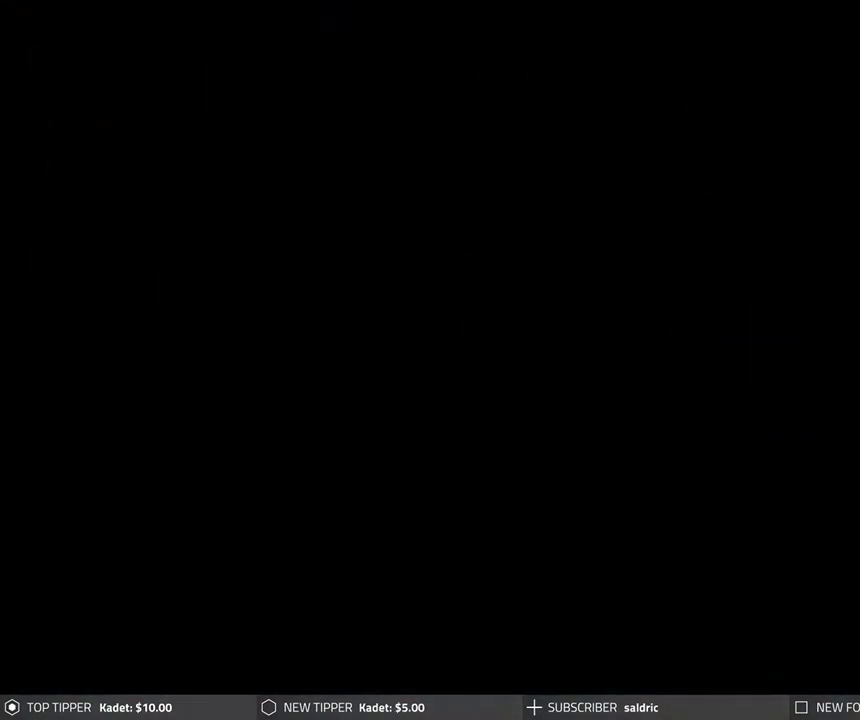
{"buttons": ["DPAD_DOWN"], "left_stick": "center", "events": [[167, "DPAD_LEFT", "down"], [233, "DPAD_DOWN", "down"], [467, "DPAD_LEFT", "up"]]}
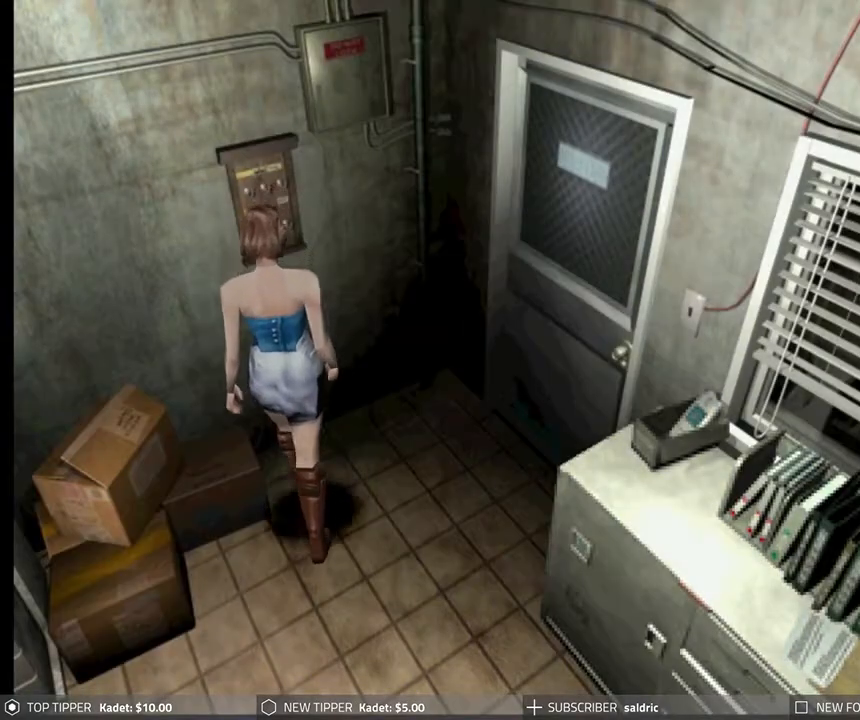
{"buttons": ["DPAD_DOWN"], "left_stick": "center", "events": [[250, "DPAD_RIGHT", "down"], [333, "DPAD_RIGHT", "up"]]}
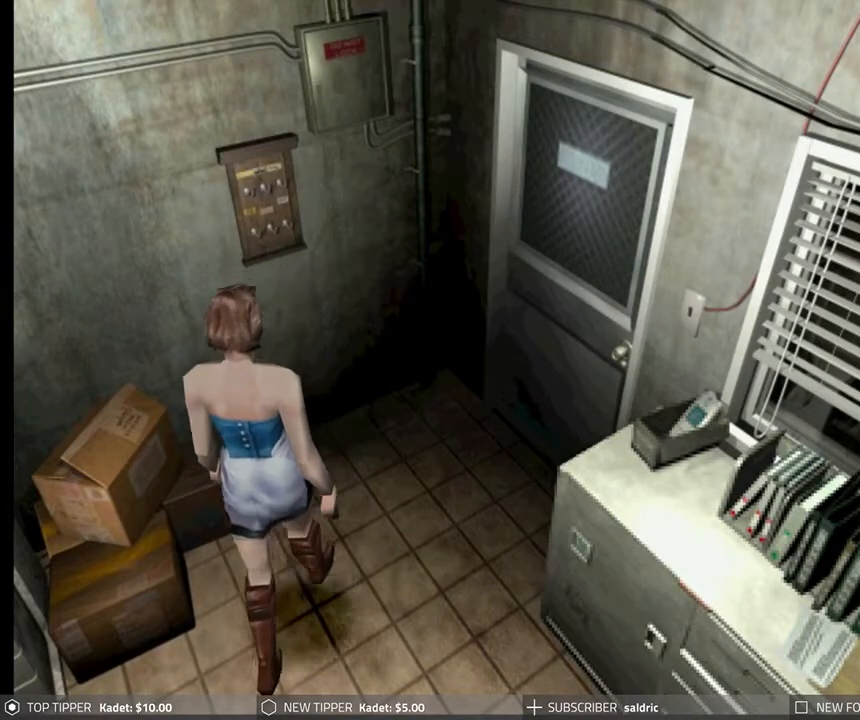
{"buttons": ["DPAD_DOWN"], "left_stick": "center", "events": [[100, "DPAD_RIGHT", "down"], [500, "DPAD_RIGHT", "up"]]}